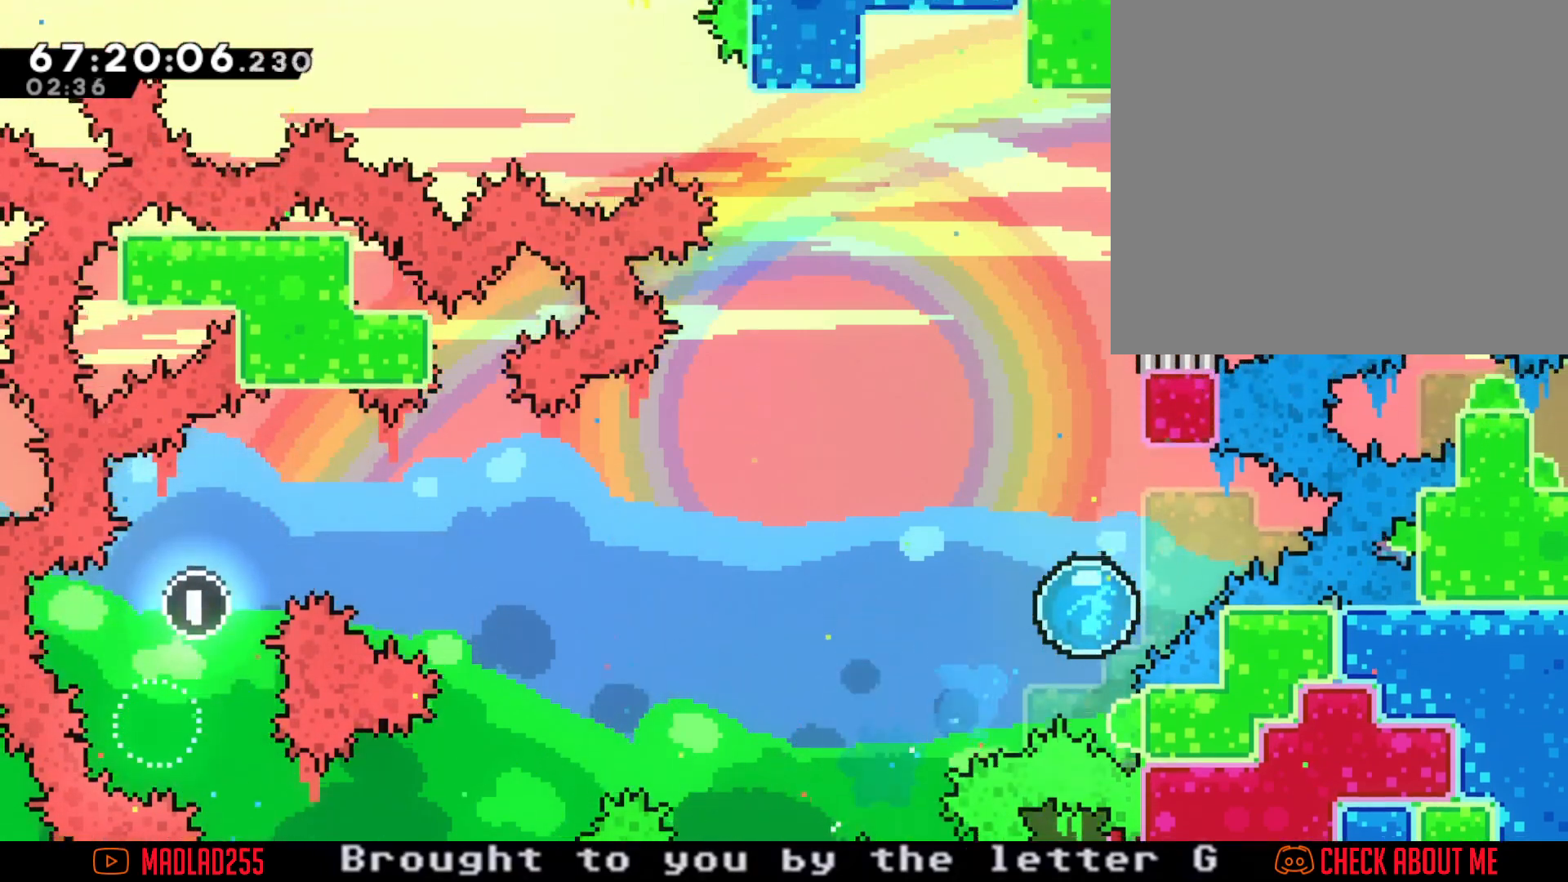
Gameplay with a controller (Nintendo layout); each line is a JSON object with the inputs held at the frame after it. "events" lists button and stick changes between this image and that frame as [ms after this image, input, new state], when the widget could be followed in between. Not read: HOME L1 L3 R1 R3.
{"buttons": ["A"], "left_stick": "up-right", "right_stick": "center", "events": [[367, "A", "down"], [434, "left_stick", "up-right"]]}
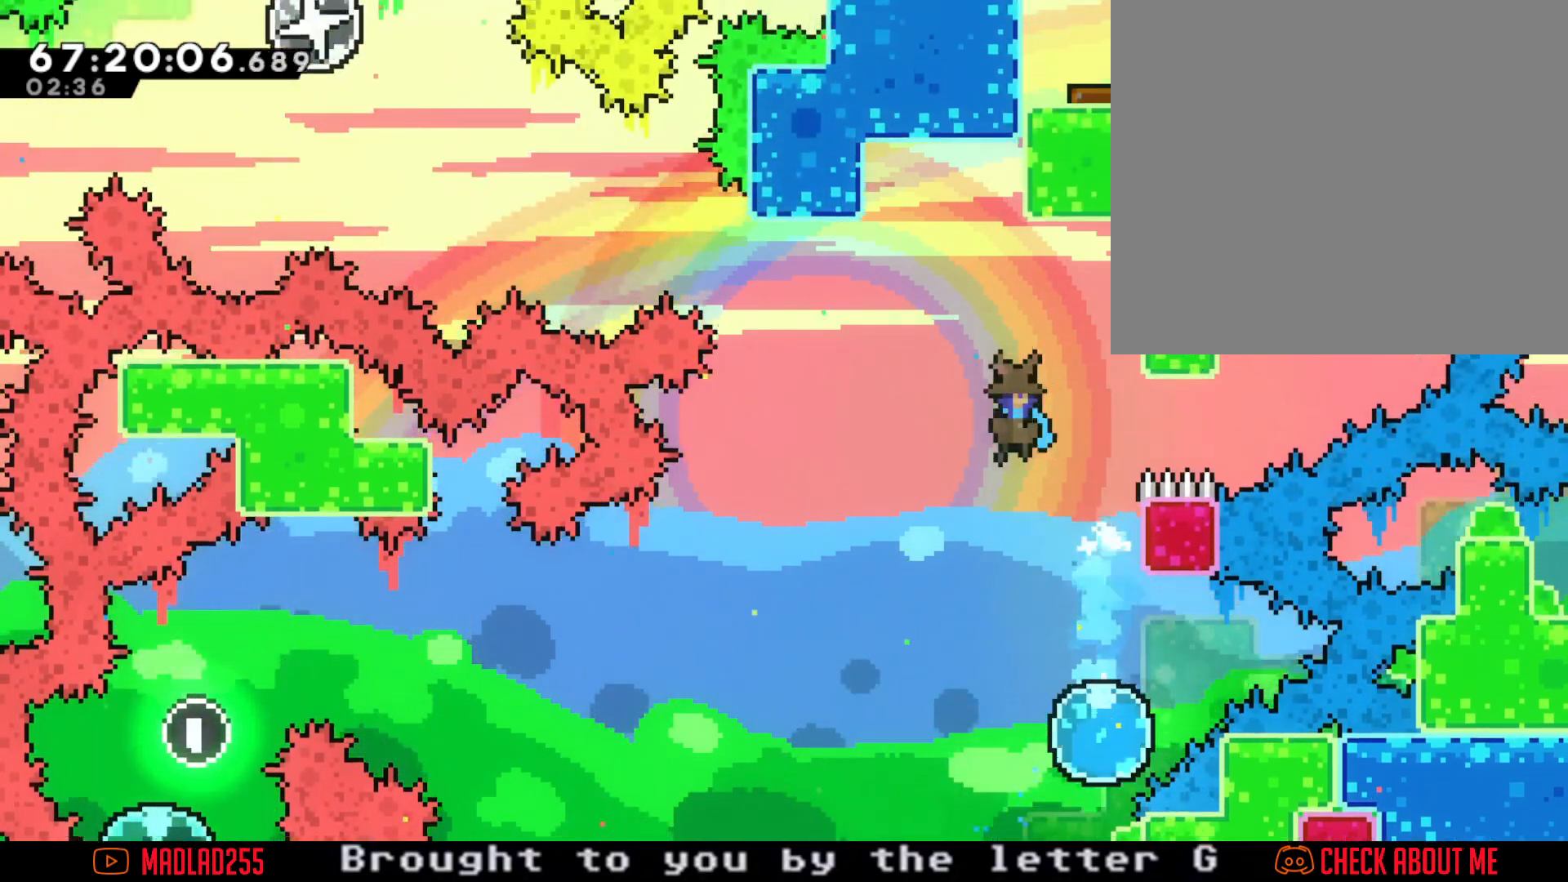
{"buttons": ["R2"], "left_stick": "up-right", "right_stick": "center", "events": [[417, "R2", "down"], [467, "A", "up"]]}
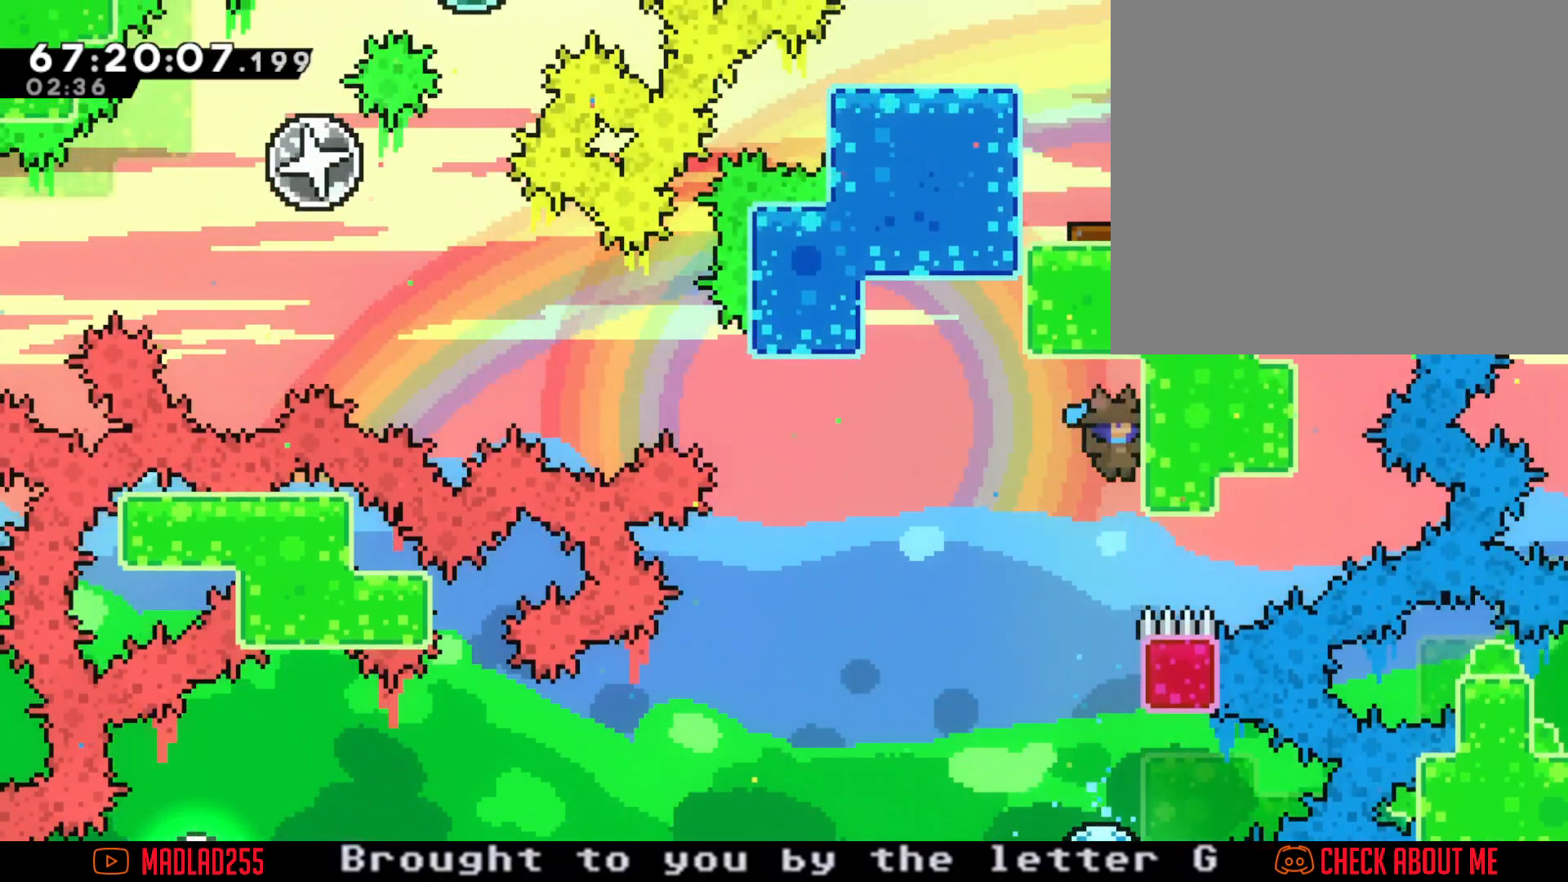
{"buttons": ["R2"], "left_stick": "down", "right_stick": "center", "events": [[67, "left_stick", "center"], [384, "left_stick", "down"]]}
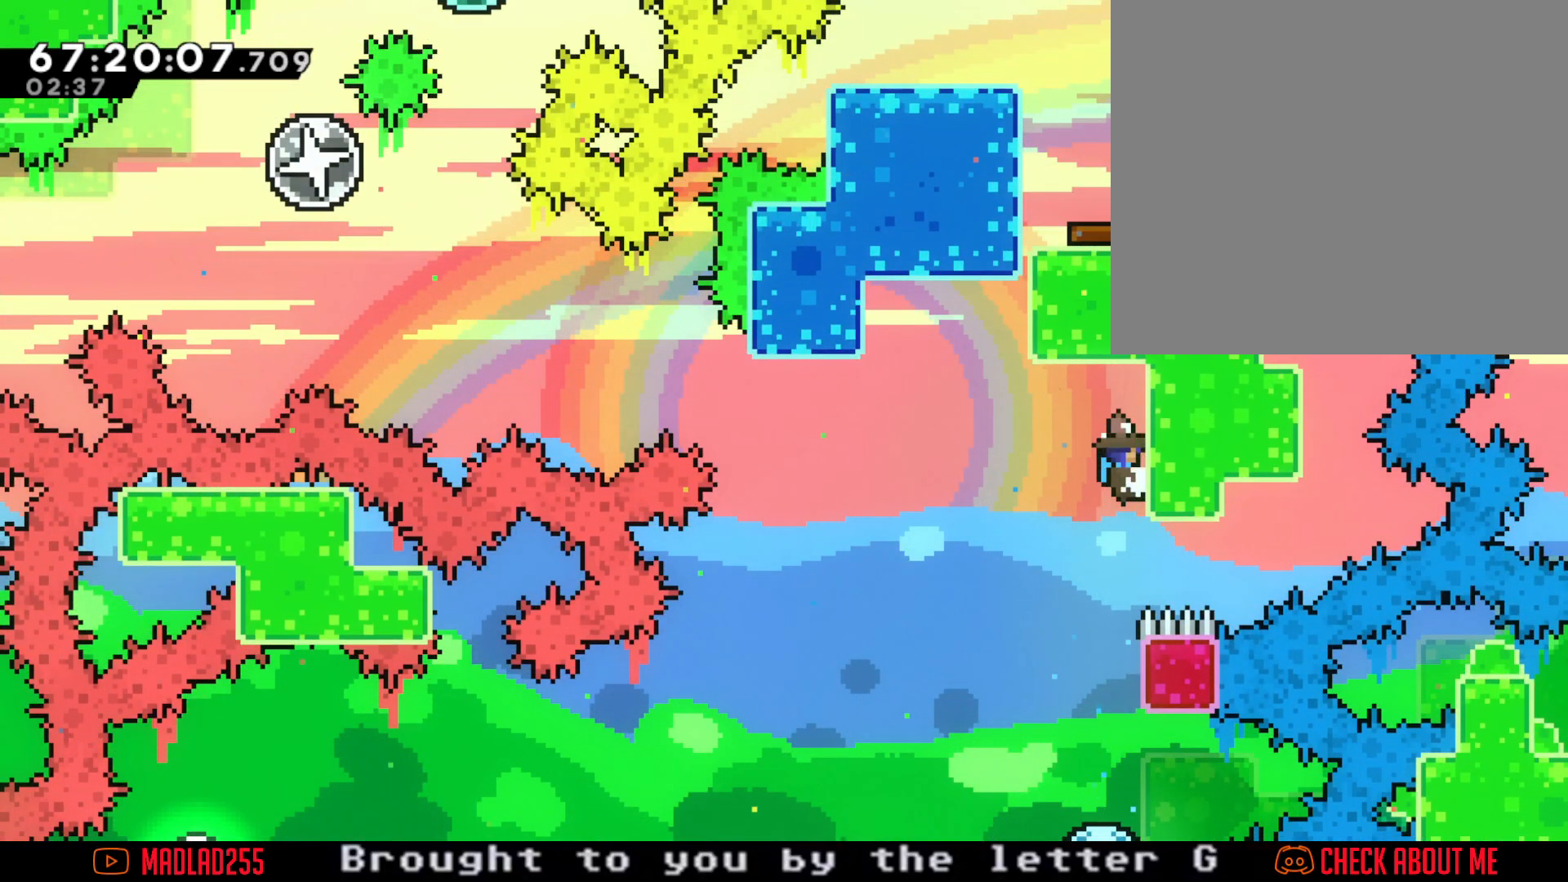
{"buttons": ["X", "R2"], "left_stick": "up-right", "right_stick": "center", "events": [[17, "left_stick", "left"], [67, "A", "down"], [334, "A", "up"], [351, "left_stick", "up"], [417, "left_stick", "up-right"], [467, "X", "down"]]}
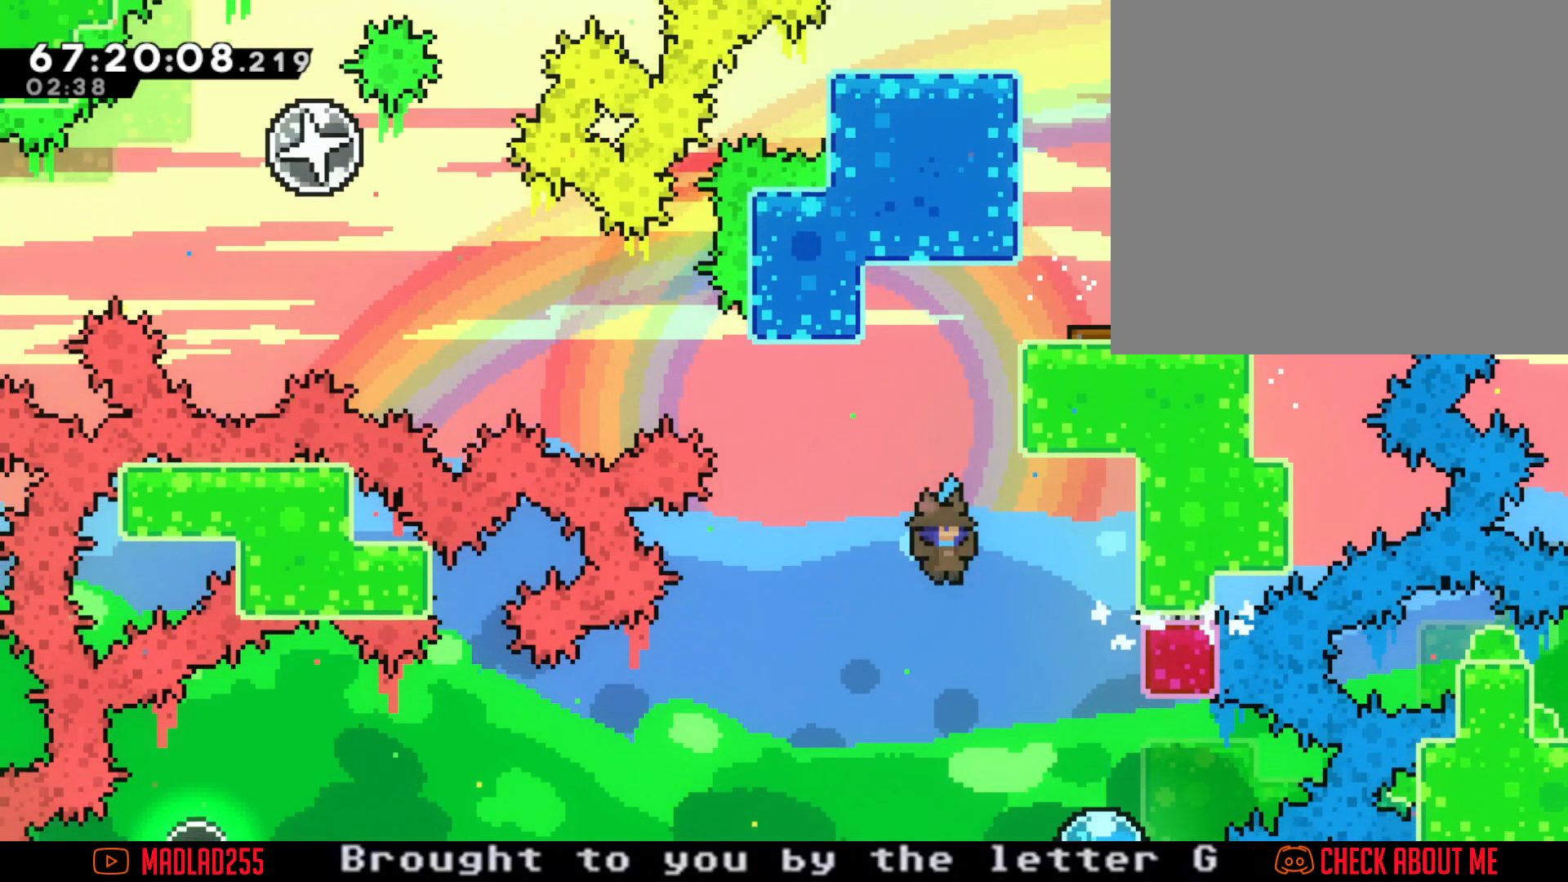
{"buttons": ["R2"], "left_stick": "center", "right_stick": "center", "events": [[217, "X", "up"], [450, "left_stick", "center"]]}
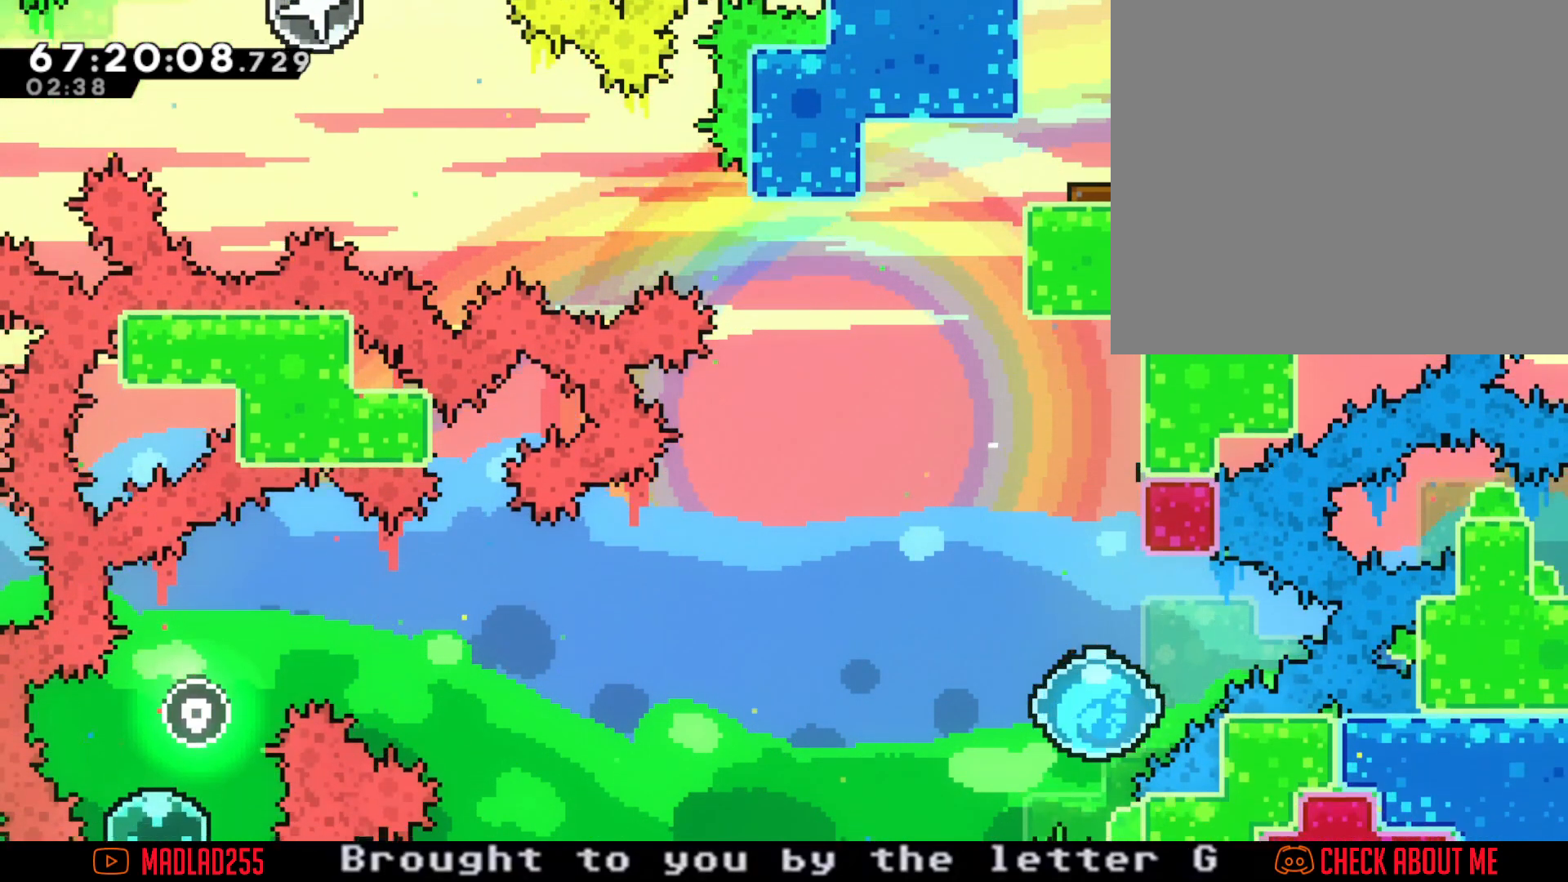
{"buttons": ["A", "R2"], "left_stick": "up-right", "right_stick": "center", "events": [[117, "left_stick", "up"], [367, "left_stick", "up-right"], [434, "A", "down"]]}
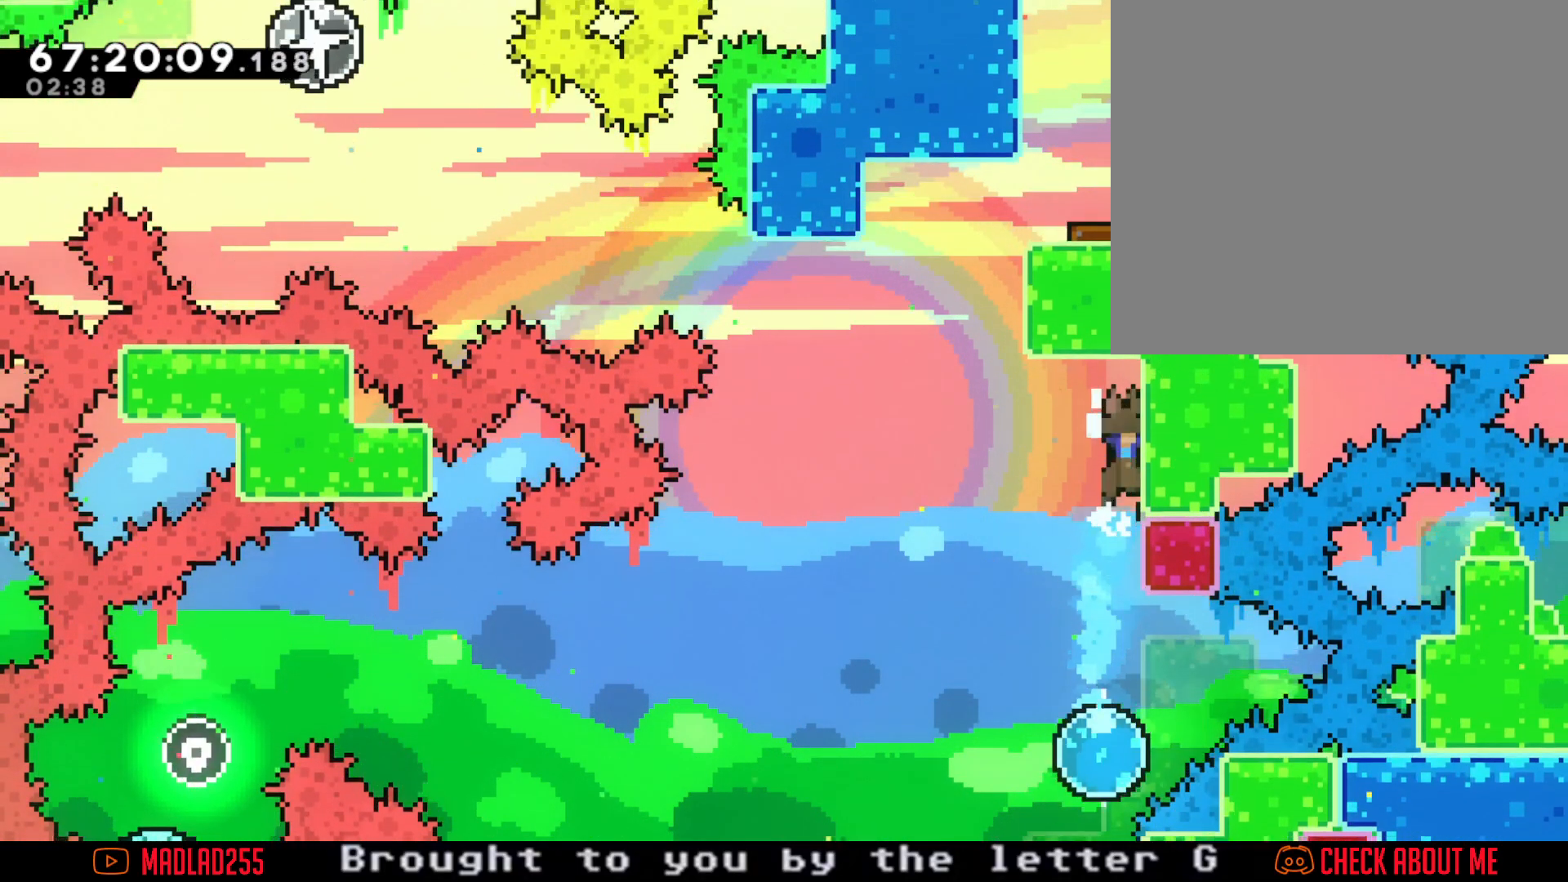
{"buttons": ["R2"], "left_stick": "center", "right_stick": "center", "events": [[67, "left_stick", "right"], [400, "A", "up"], [400, "left_stick", "center"]]}
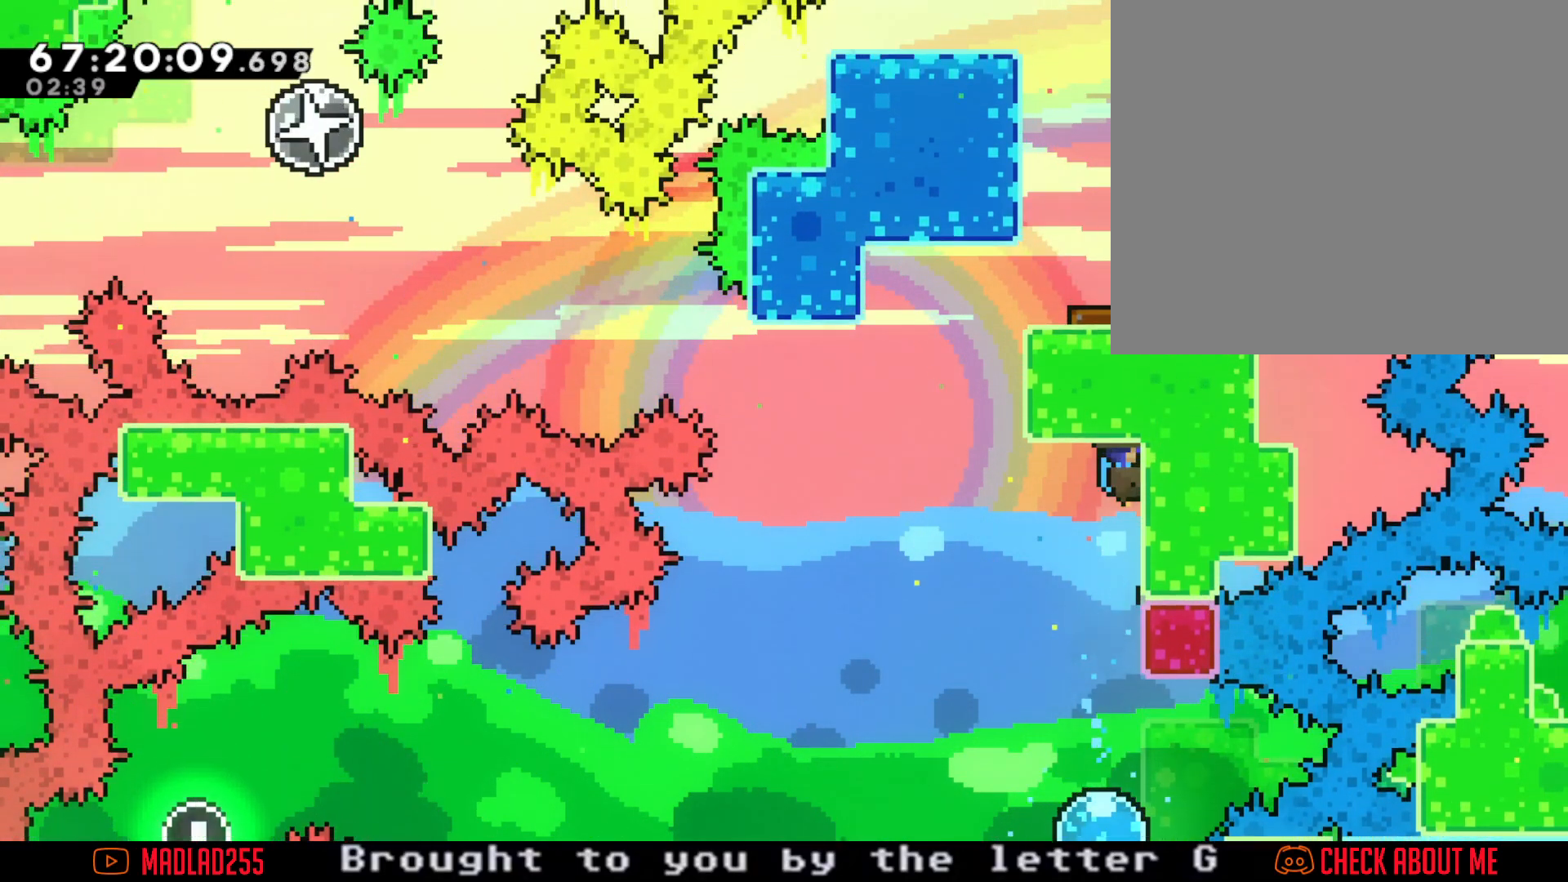
{"buttons": ["R2"], "left_stick": "center", "right_stick": "center", "events": [[167, "left_stick", "down"], [484, "left_stick", "center"]]}
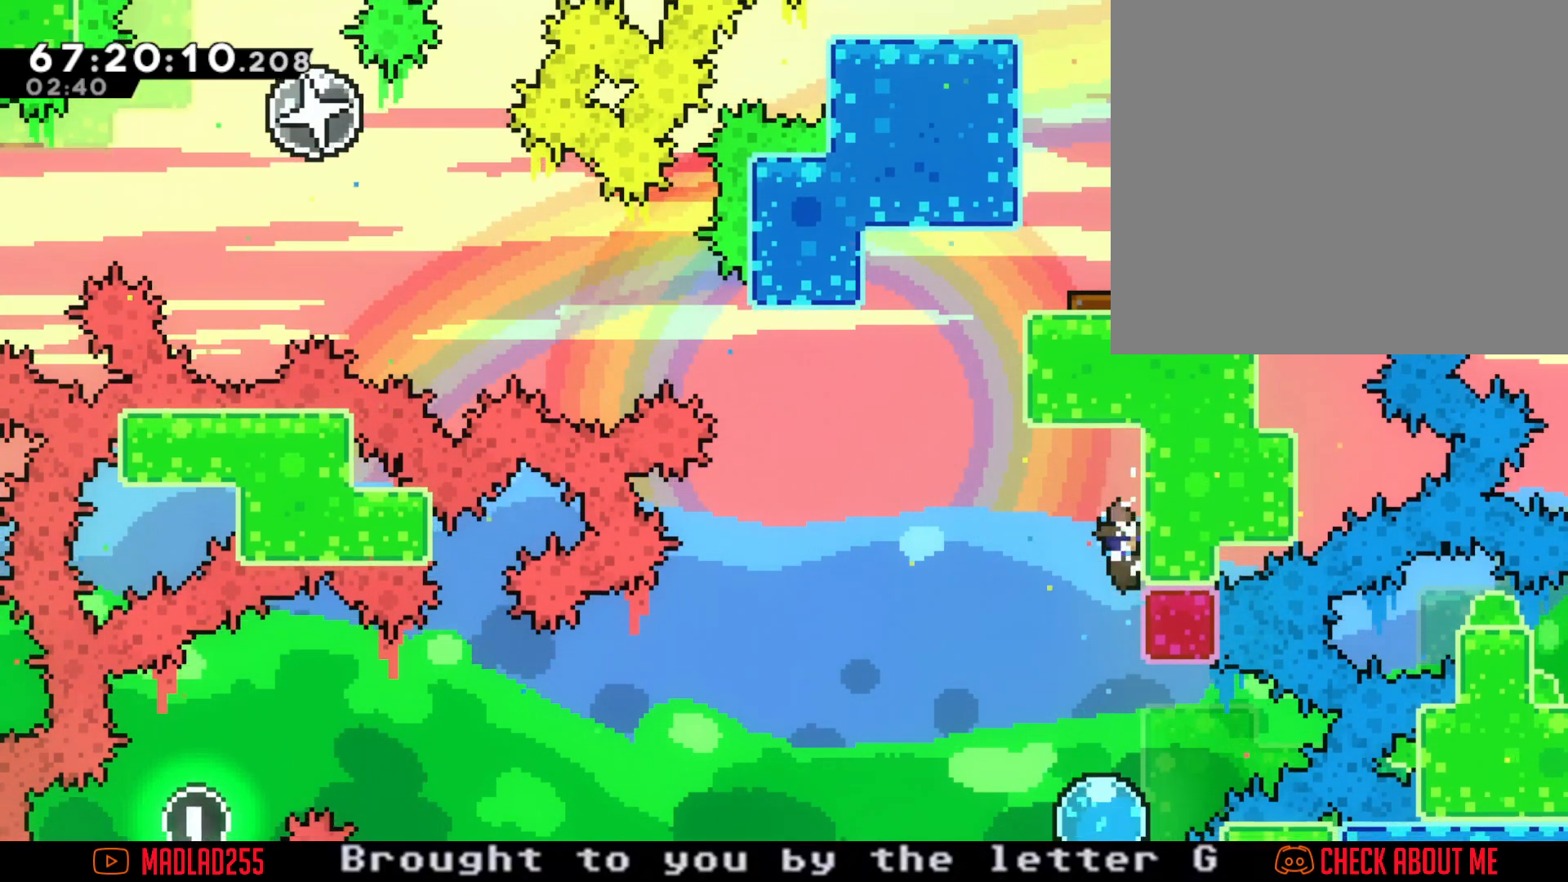
{"buttons": [], "left_stick": "center", "right_stick": "center", "events": [[183, "R2", "up"]]}
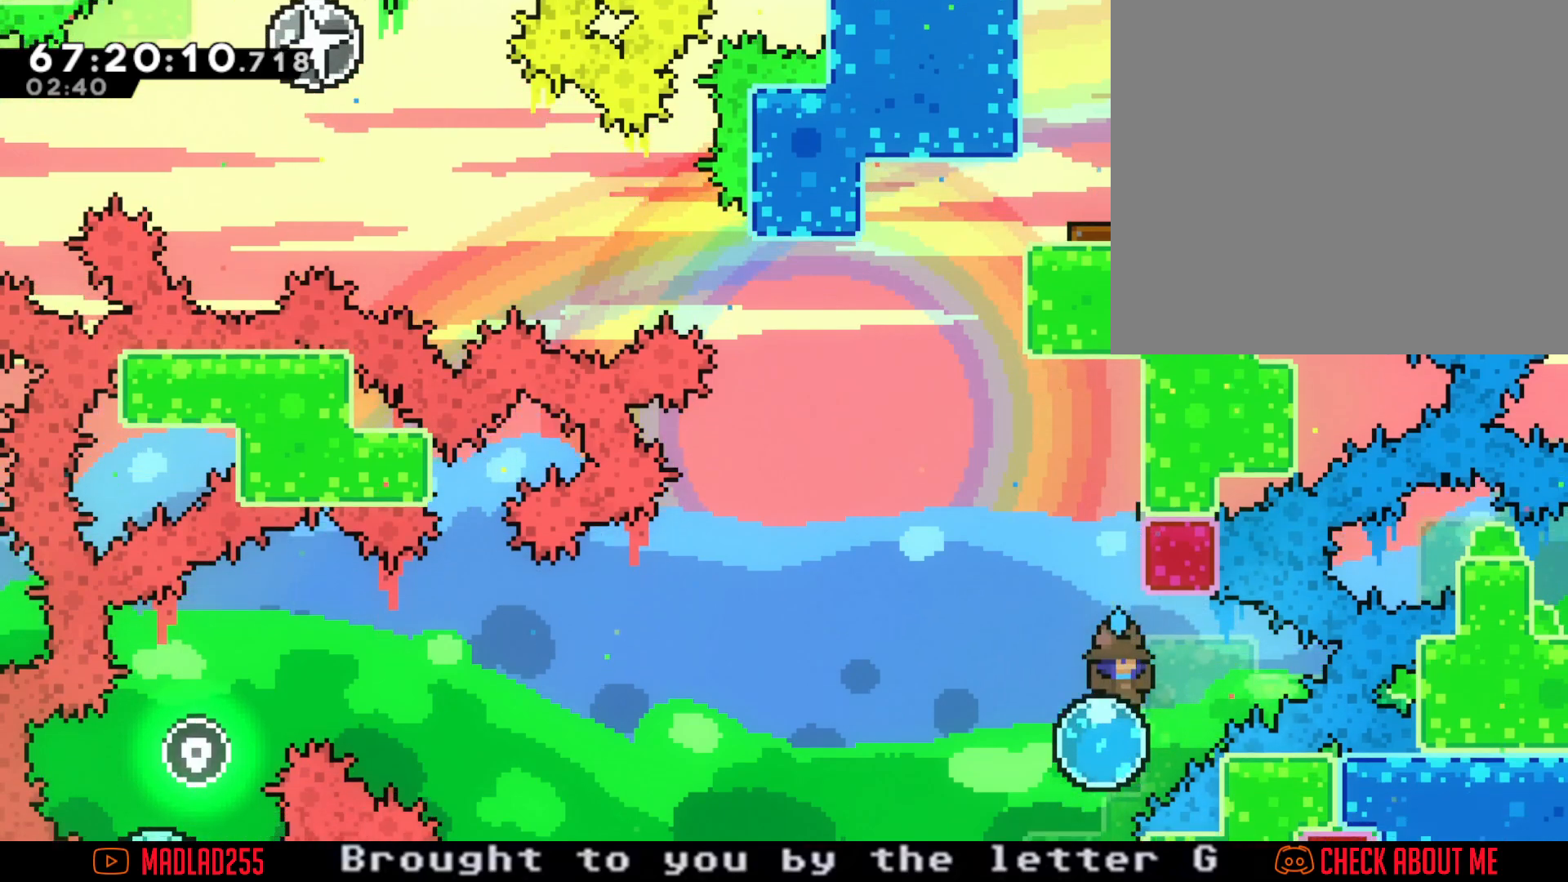
{"buttons": ["A"], "left_stick": "up", "right_stick": "center", "events": [[50, "left_stick", "up"], [501, "A", "down"]]}
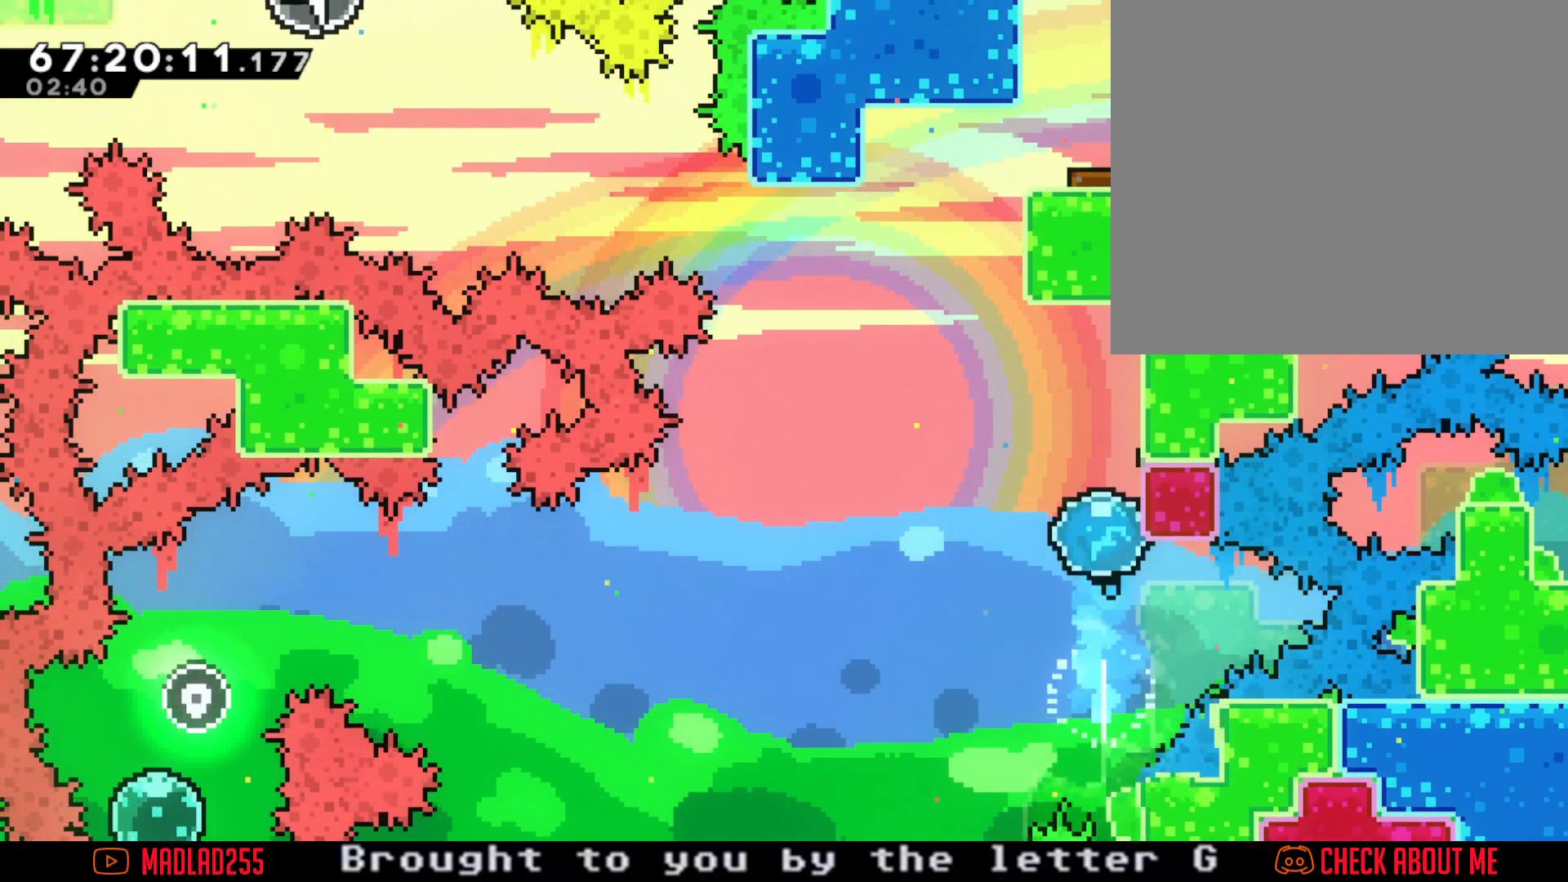
{"buttons": ["R2"], "left_stick": "up-right", "right_stick": "center", "events": [[100, "left_stick", "up-right"], [467, "R2", "down"], [500, "A", "up"]]}
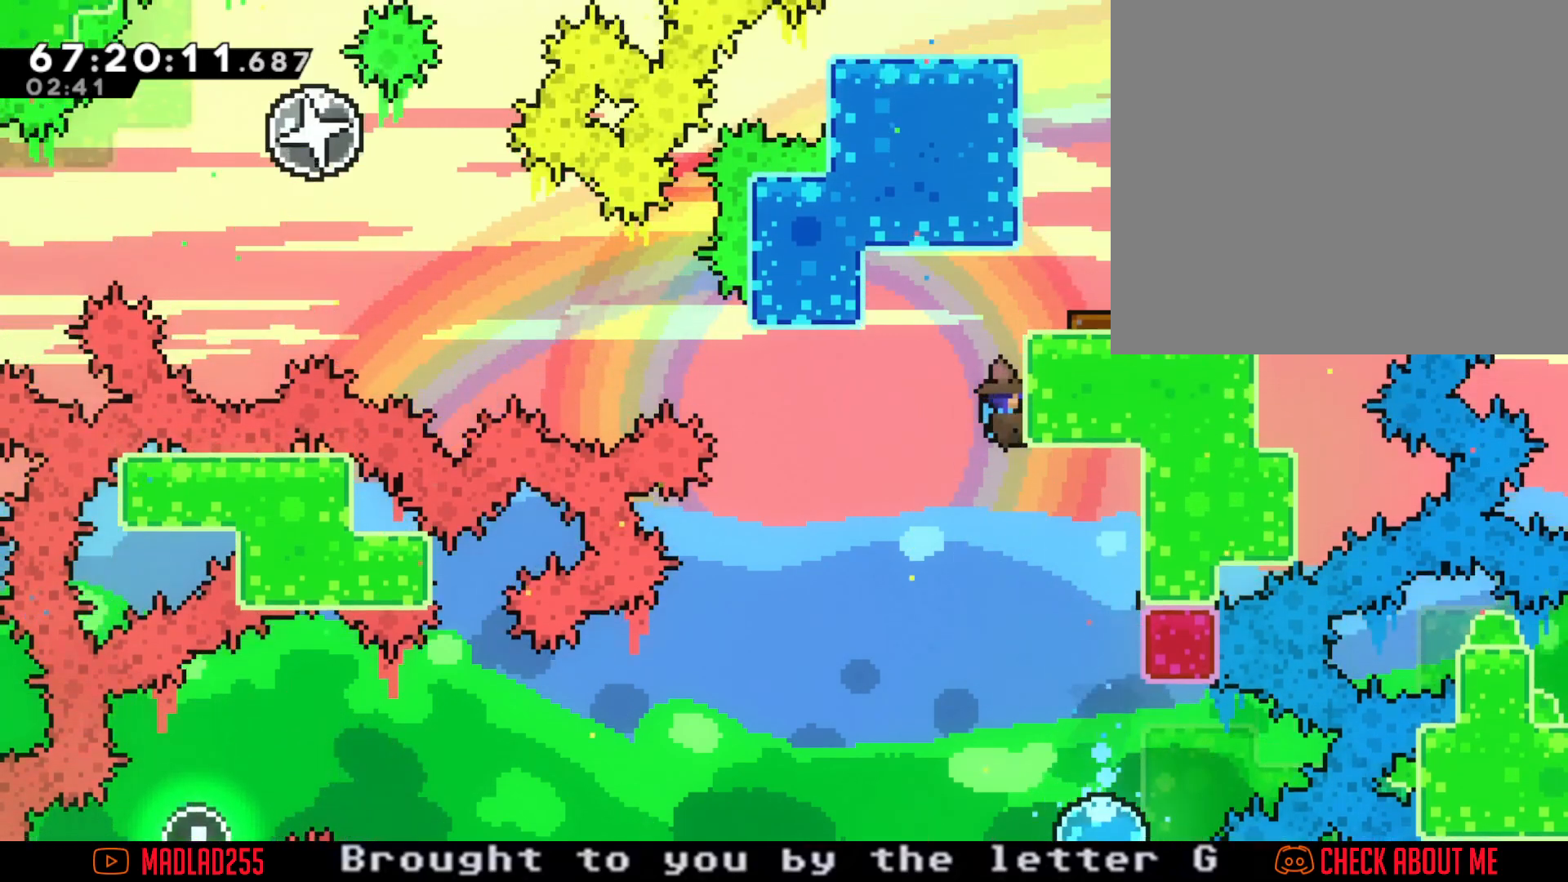
{"buttons": ["R2"], "left_stick": "center", "right_stick": "center"}
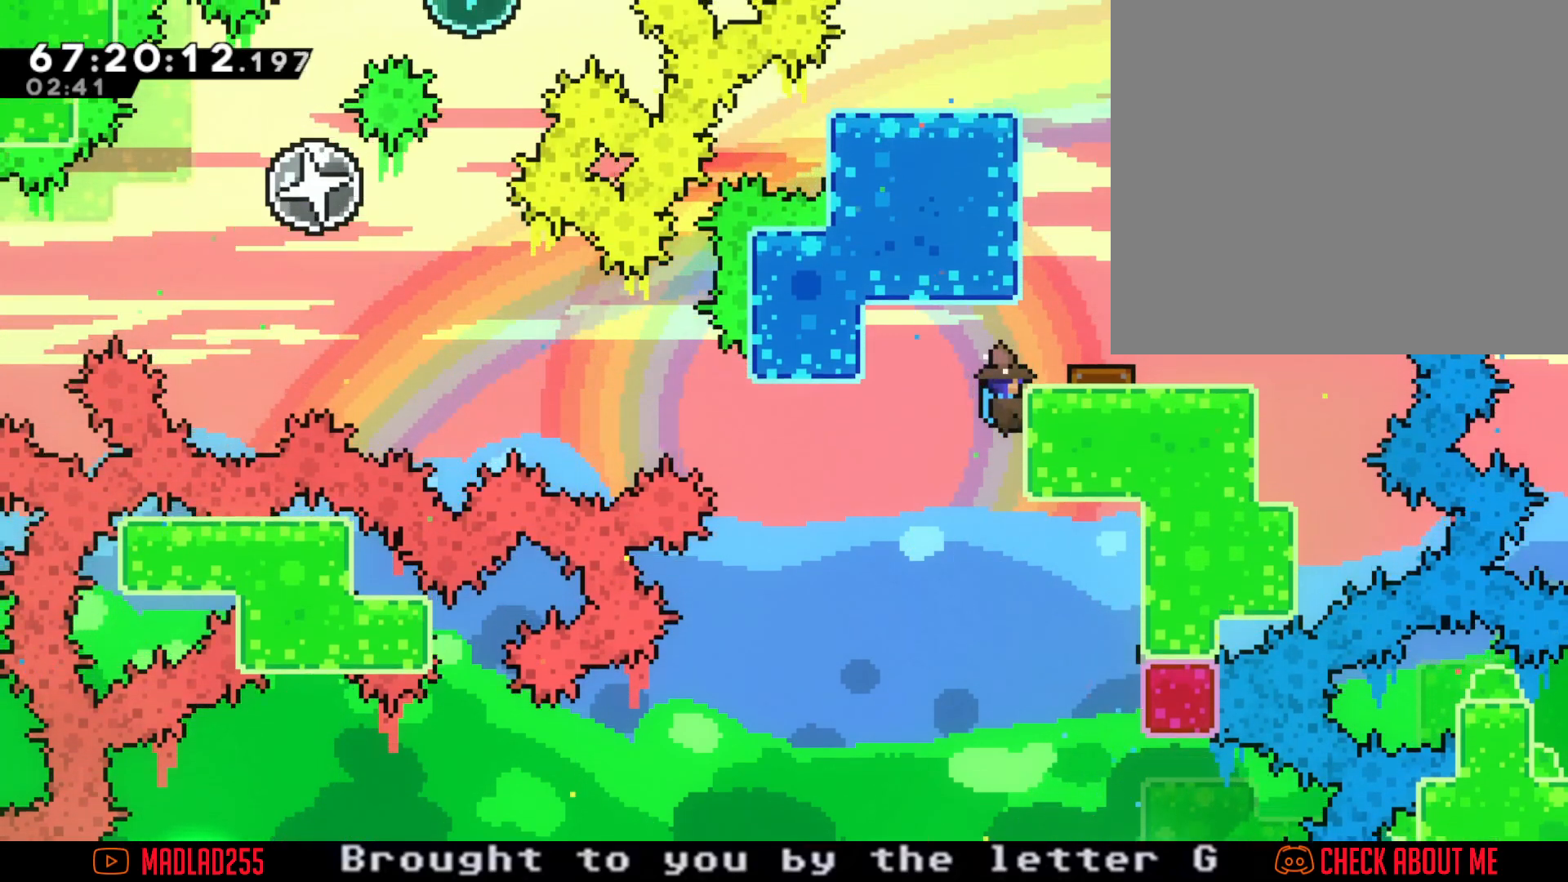
{"buttons": ["A", "R2"], "left_stick": "right", "right_stick": "center", "events": [[183, "left_stick", "right"], [217, "A", "down"]]}
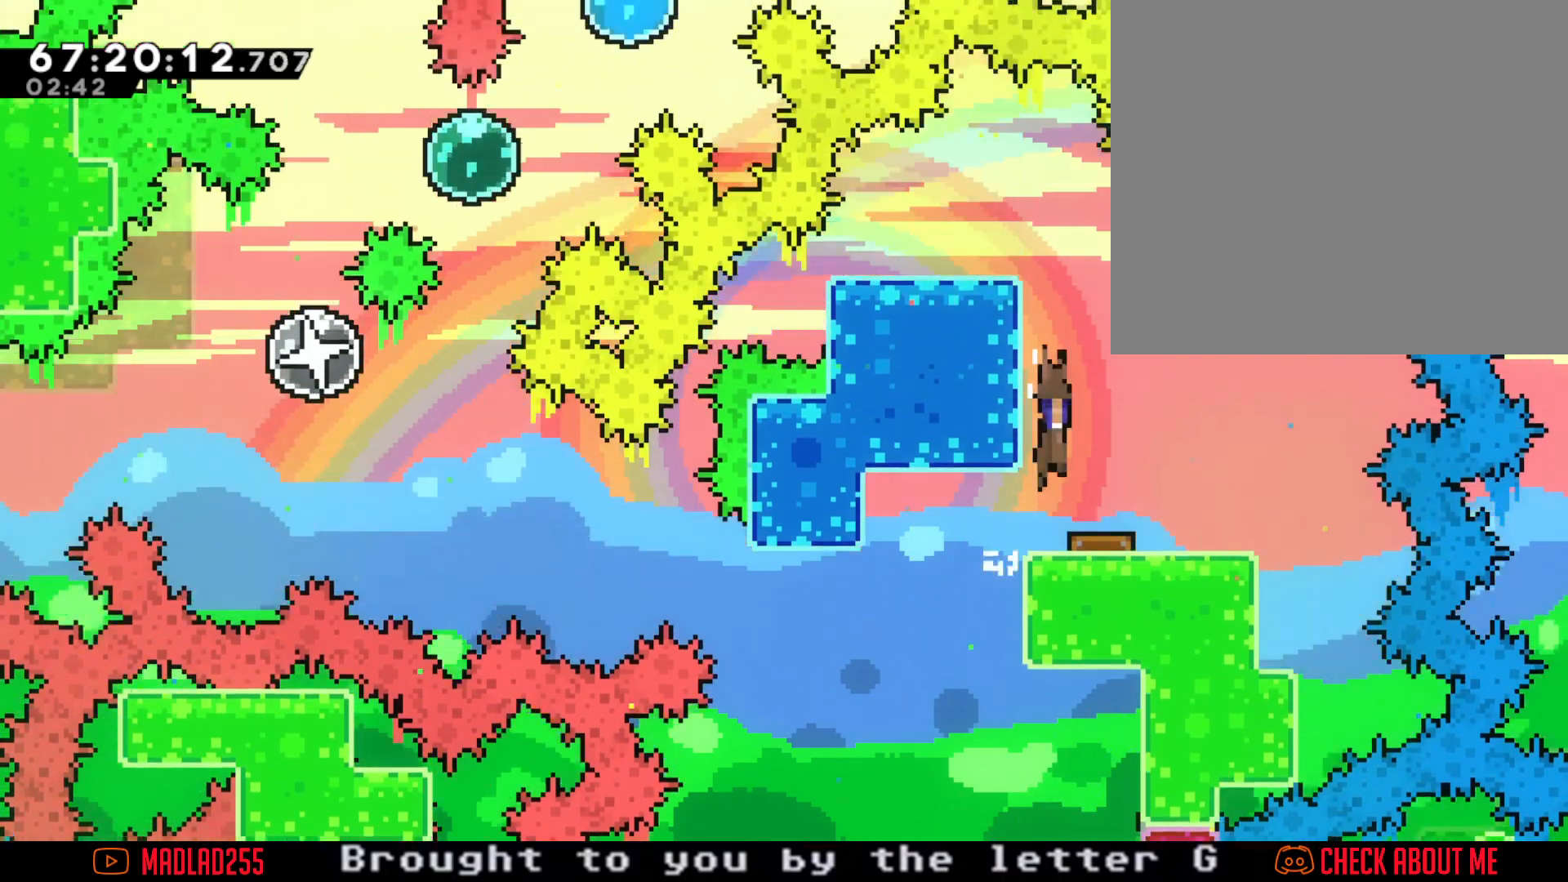
{"buttons": [], "left_stick": "center", "right_stick": "center"}
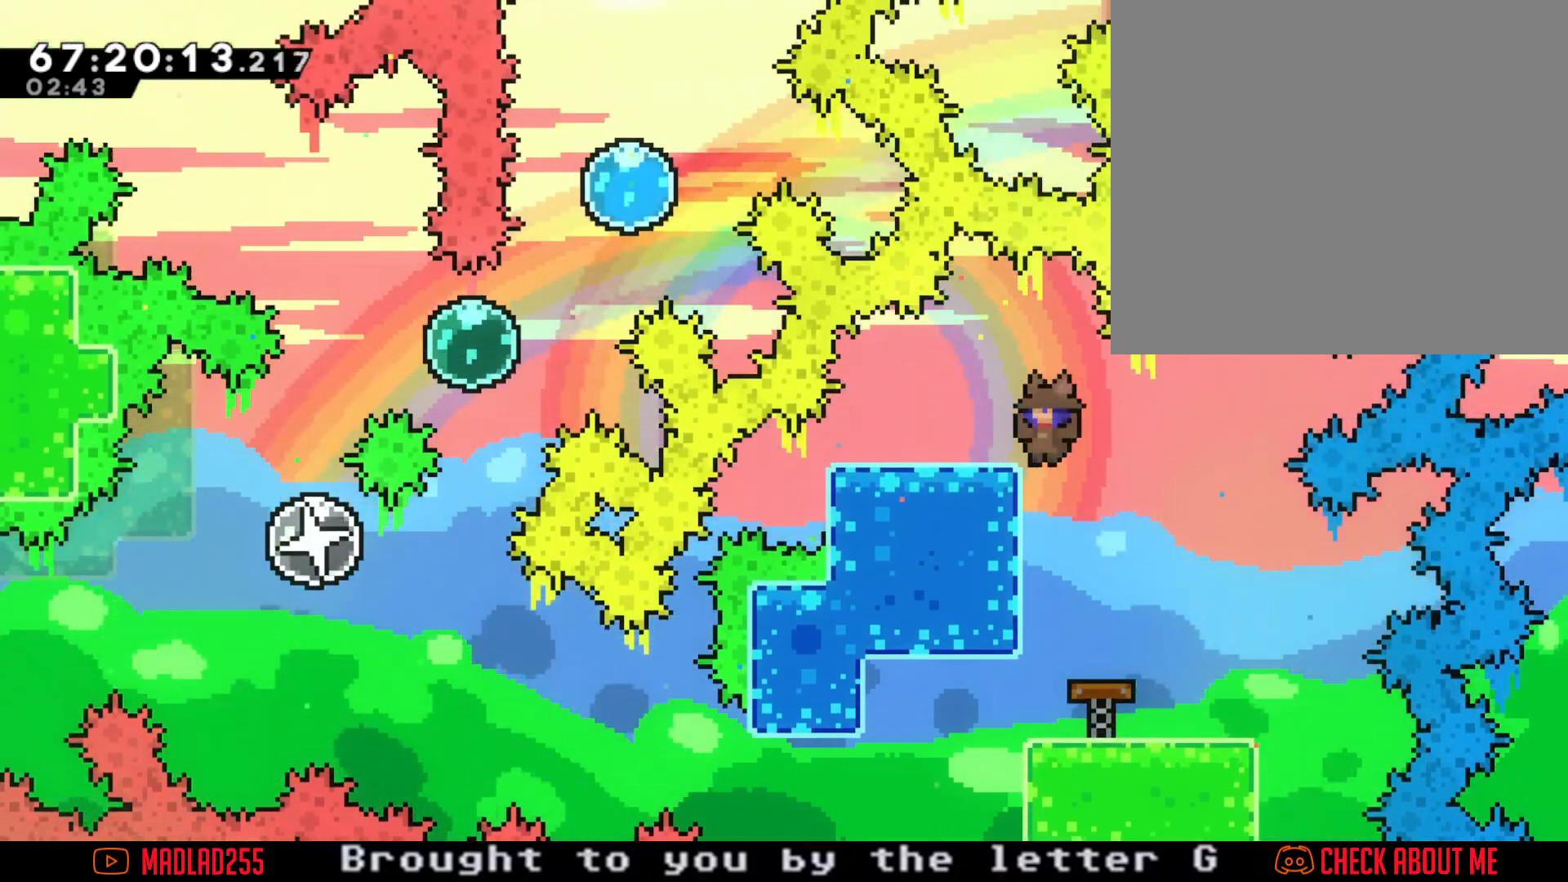
{"buttons": [], "left_stick": "center", "right_stick": "center"}
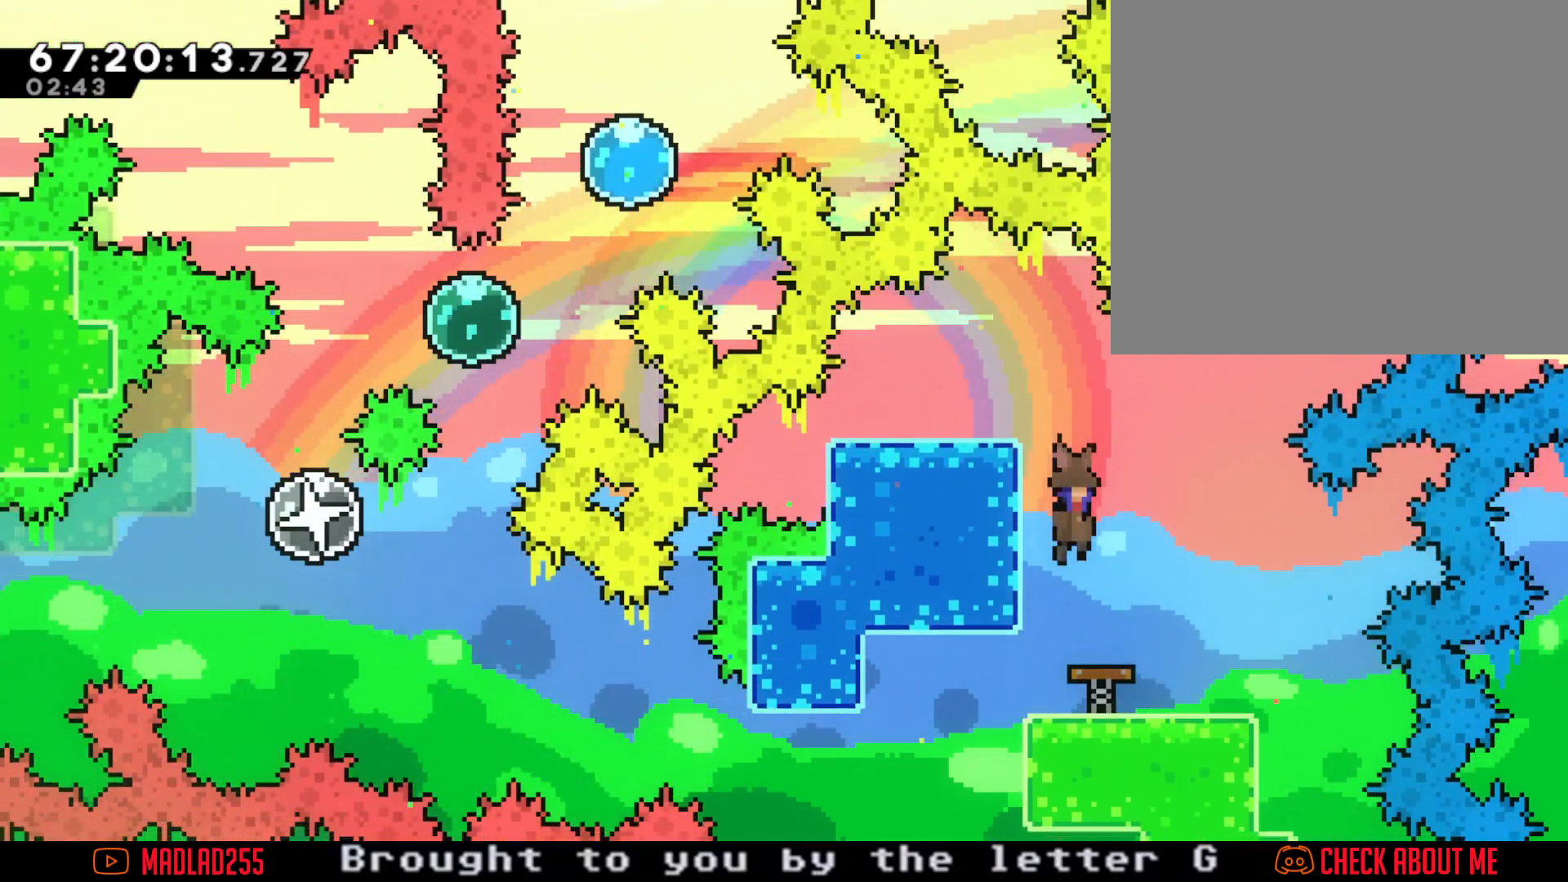
{"buttons": [], "left_stick": "center", "right_stick": "center", "events": [[150, "left_stick", "right"], [417, "left_stick", "center"]]}
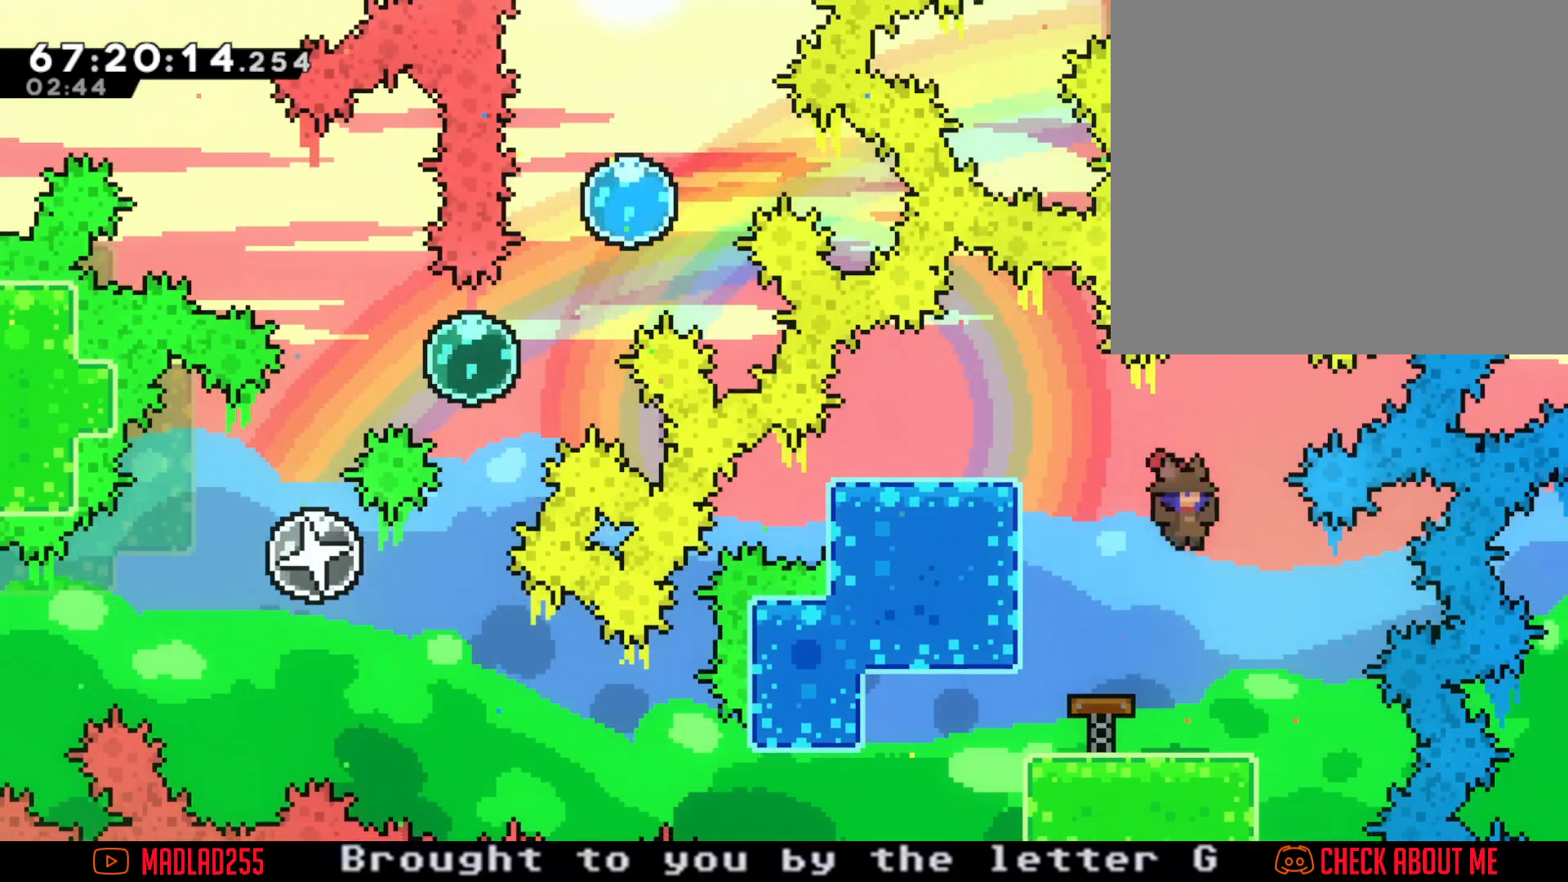
{"buttons": ["A"], "left_stick": "left", "right_stick": "center", "events": [[500, "A", "down"], [500, "left_stick", "left"]]}